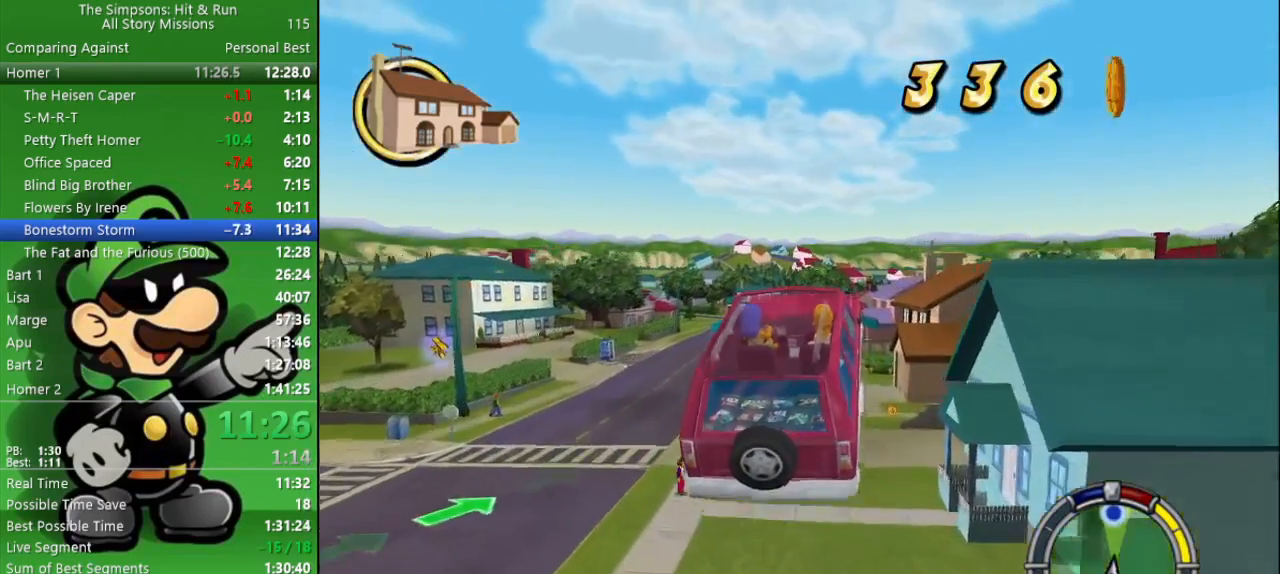
Gameplay with a controller (PlayStation layout); each line is a JSON object with the inputs held at the frame after it. "events" lists button and stick changes between this image and that frame as [ms after this image, input, new state], when the widget could be followed in between.
{"buttons": ["CIRCLE"], "left_stick": "center", "right_stick": "center", "events": []}
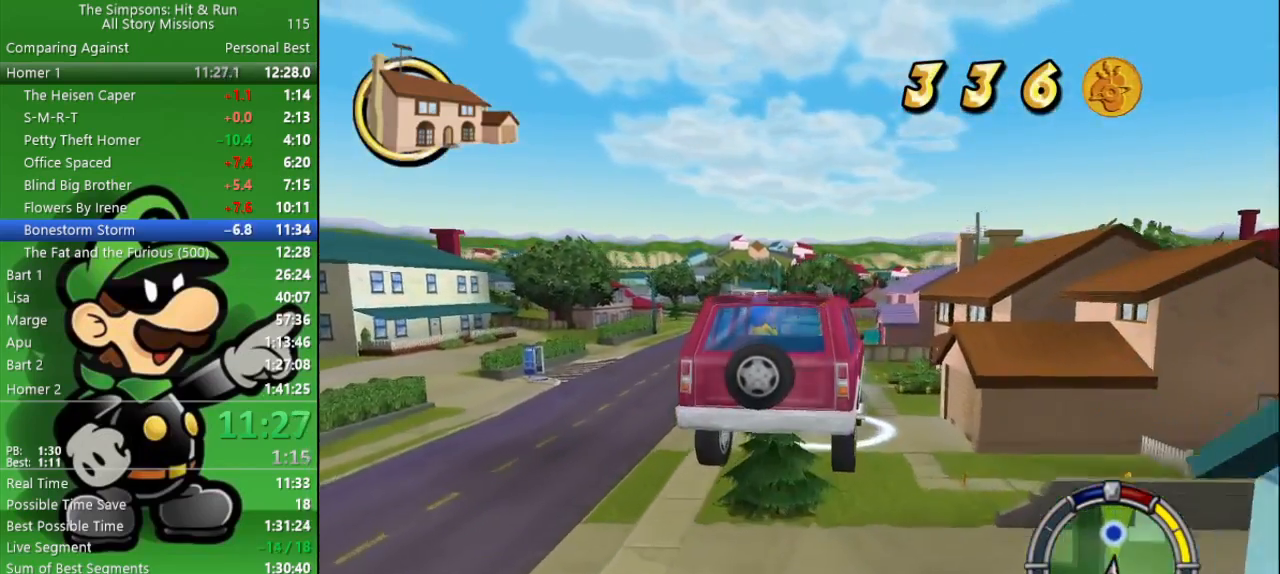
{"buttons": ["CIRCLE"], "left_stick": "center", "right_stick": "center", "events": []}
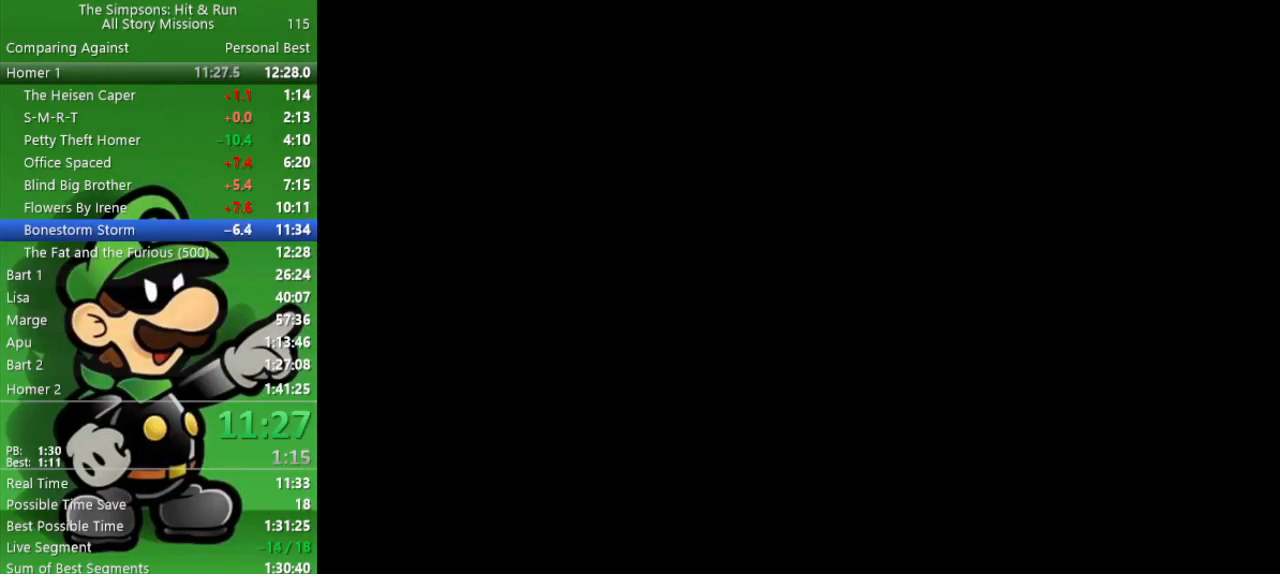
{"buttons": [], "left_stick": "center", "right_stick": "center", "events": [[50, "CIRCLE", "up"], [333, "R1", "down"], [417, "R1", "up"]]}
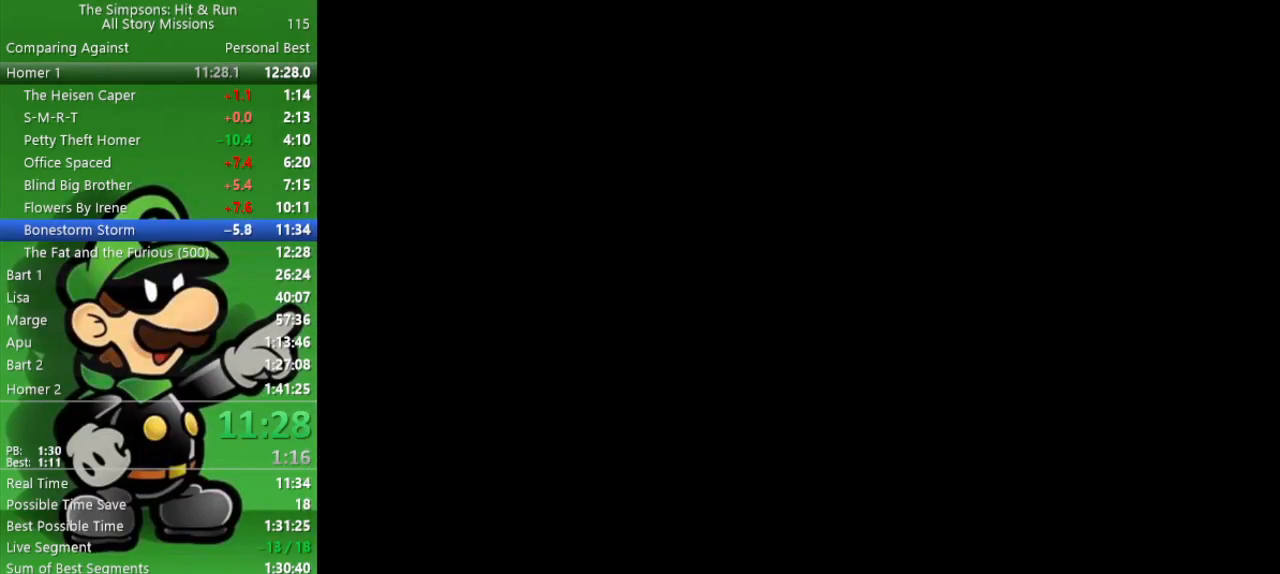
{"buttons": [], "left_stick": "center", "right_stick": "center", "events": [[17, "R1", "down"], [117, "R1", "up"], [183, "R1", "down"], [283, "R1", "up"], [350, "R1", "down"], [483, "R1", "up"]]}
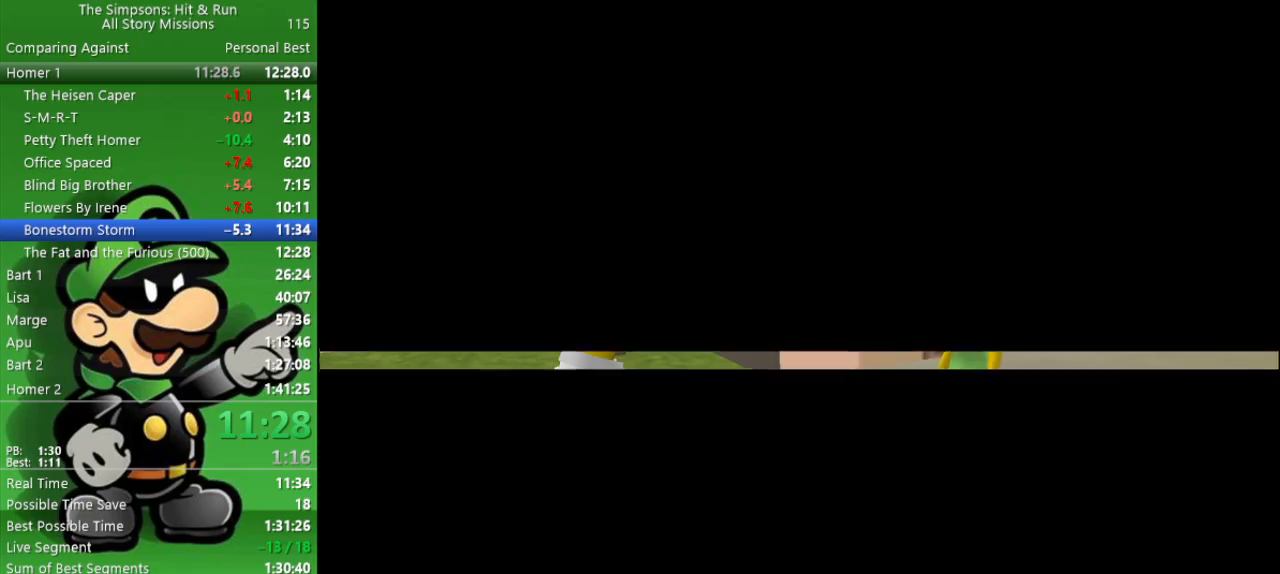
{"buttons": ["R1"], "left_stick": "center", "right_stick": "center", "events": [[50, "R1", "down"], [167, "R1", "up"], [250, "R1", "down"], [350, "R1", "up"], [467, "R1", "down"]]}
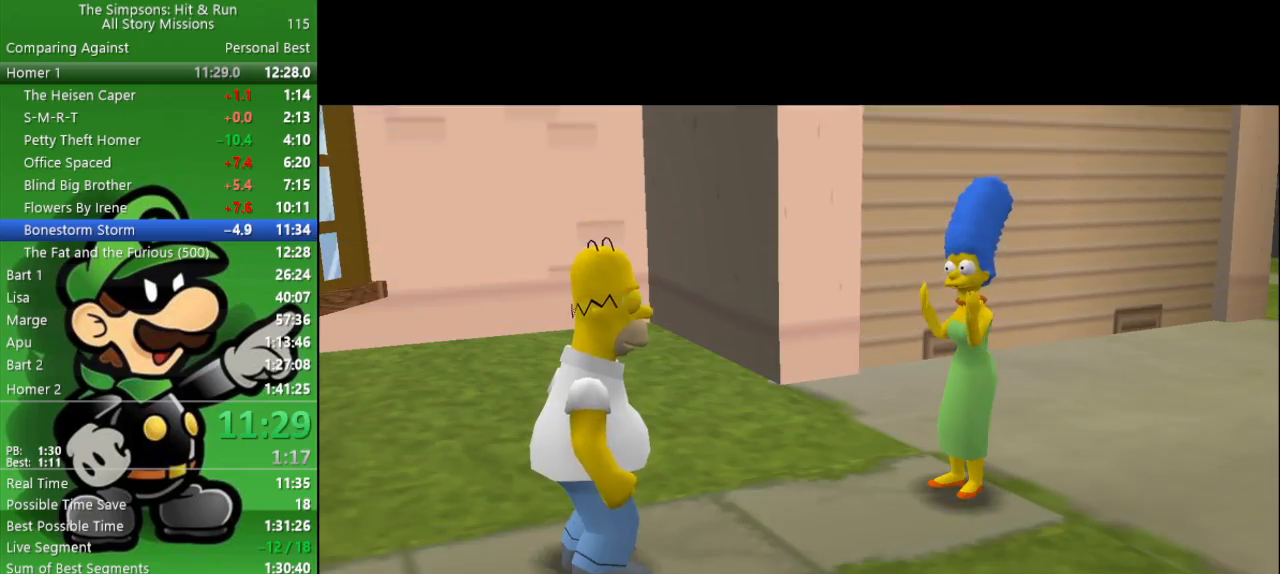
{"buttons": ["CROSS"], "left_stick": "down-left", "right_stick": "center", "events": [[17, "R1", "up"], [83, "R1", "down"], [133, "left_stick", "down-left"], [217, "R1", "up"], [333, "CROSS", "down"]]}
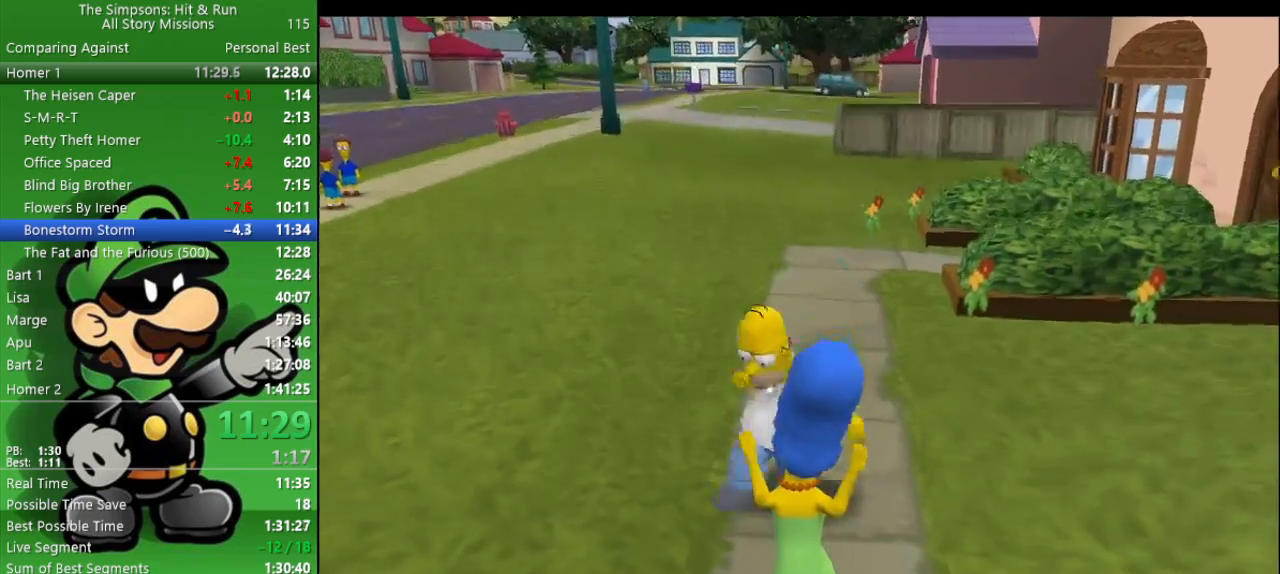
{"buttons": ["R2"], "left_stick": "up-left", "right_stick": "center", "events": [[67, "left_stick", "left"], [83, "CROSS", "up"], [233, "R2", "down"], [233, "left_stick", "up-left"]]}
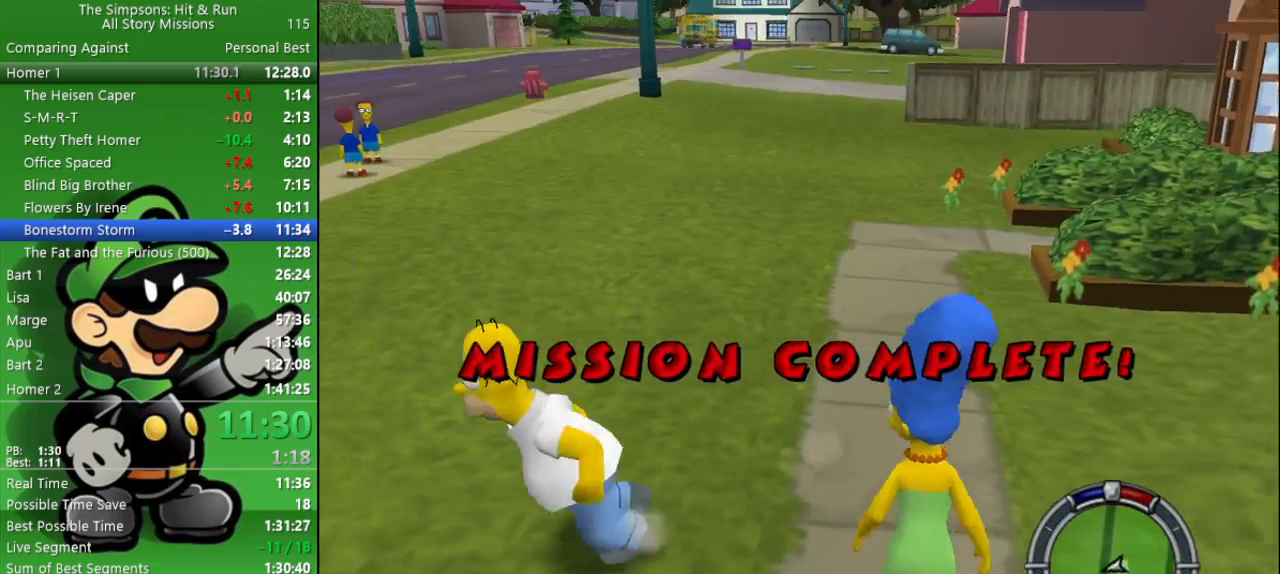
{"buttons": ["R2"], "left_stick": "up-left", "right_stick": "center", "events": []}
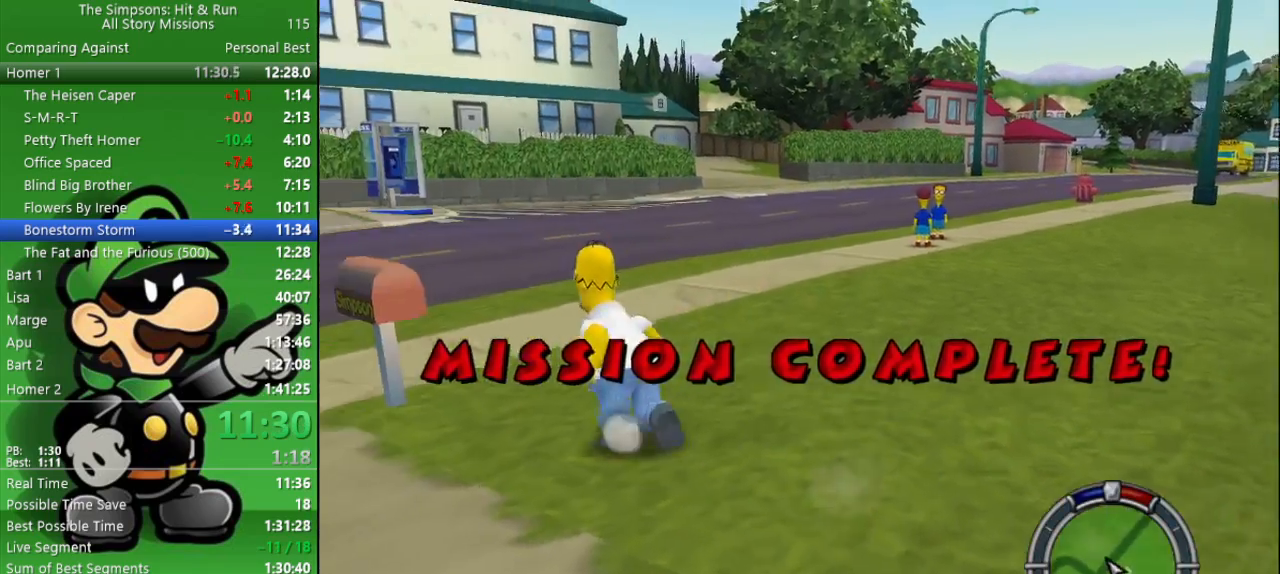
{"buttons": ["R2"], "left_stick": "up-left", "right_stick": "center", "events": []}
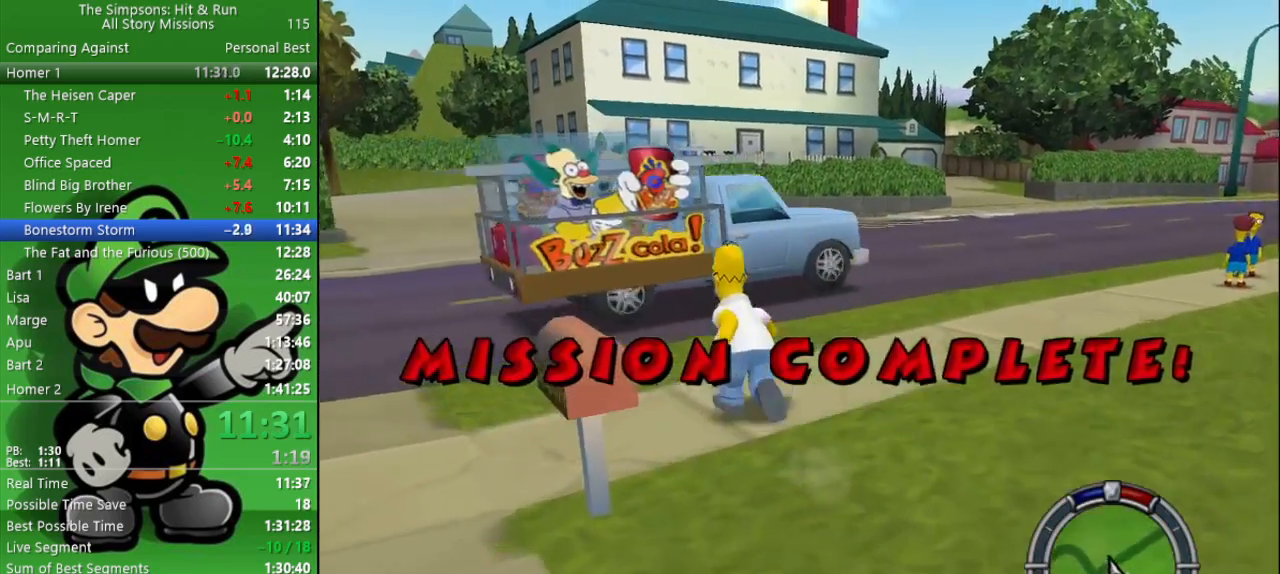
{"buttons": ["R2"], "left_stick": "up", "right_stick": "center", "events": [[133, "left_stick", "up"]]}
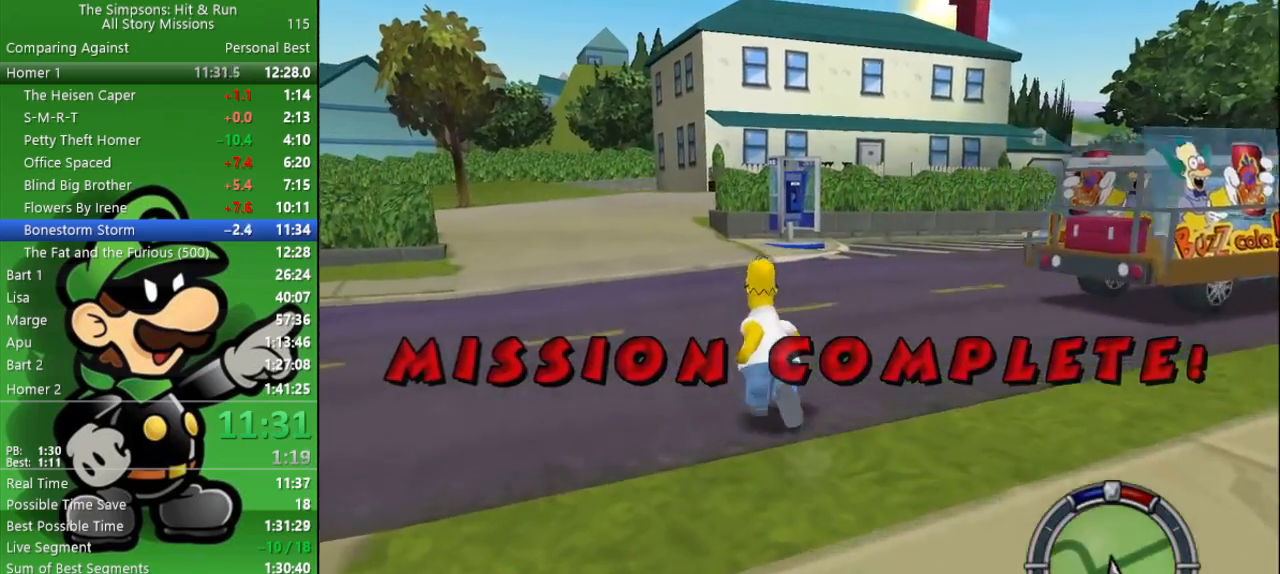
{"buttons": ["R2"], "left_stick": "up", "right_stick": "center", "events": []}
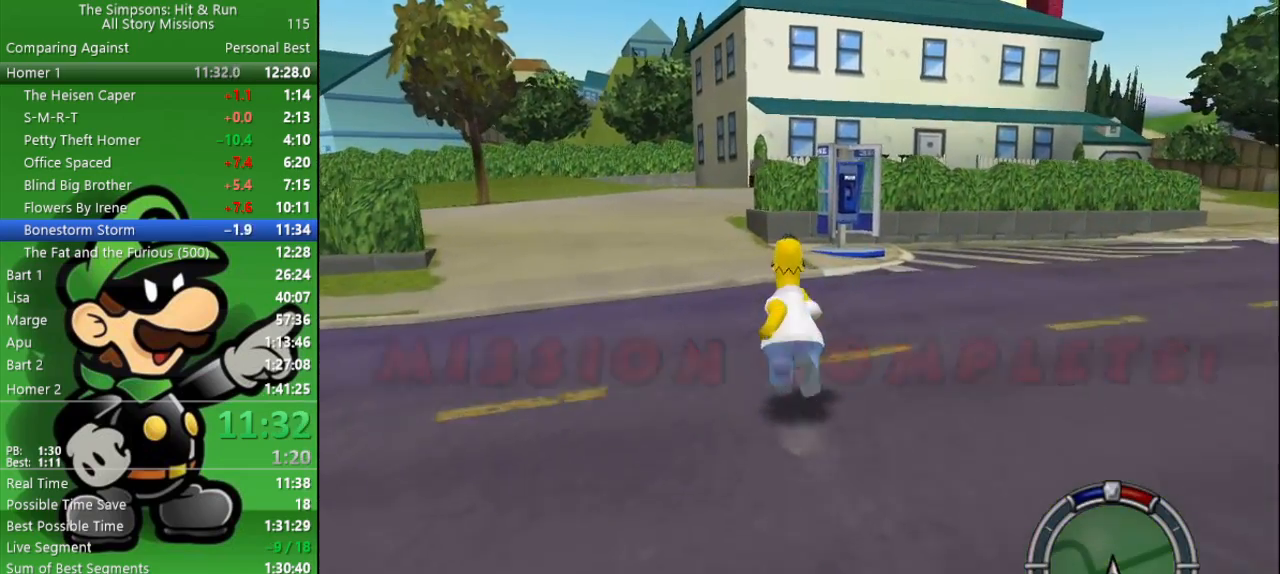
{"buttons": ["R2"], "left_stick": "up", "right_stick": "center", "events": []}
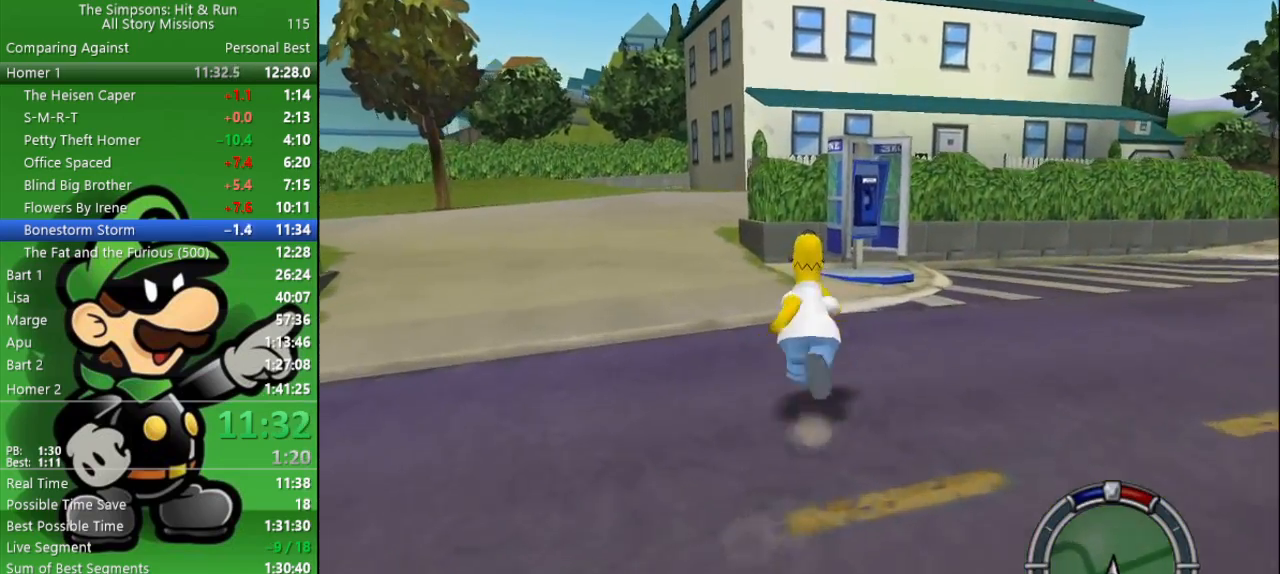
{"buttons": [], "left_stick": "down-left", "right_stick": "center", "events": [[417, "R2", "up"], [417, "left_stick", "down-left"]]}
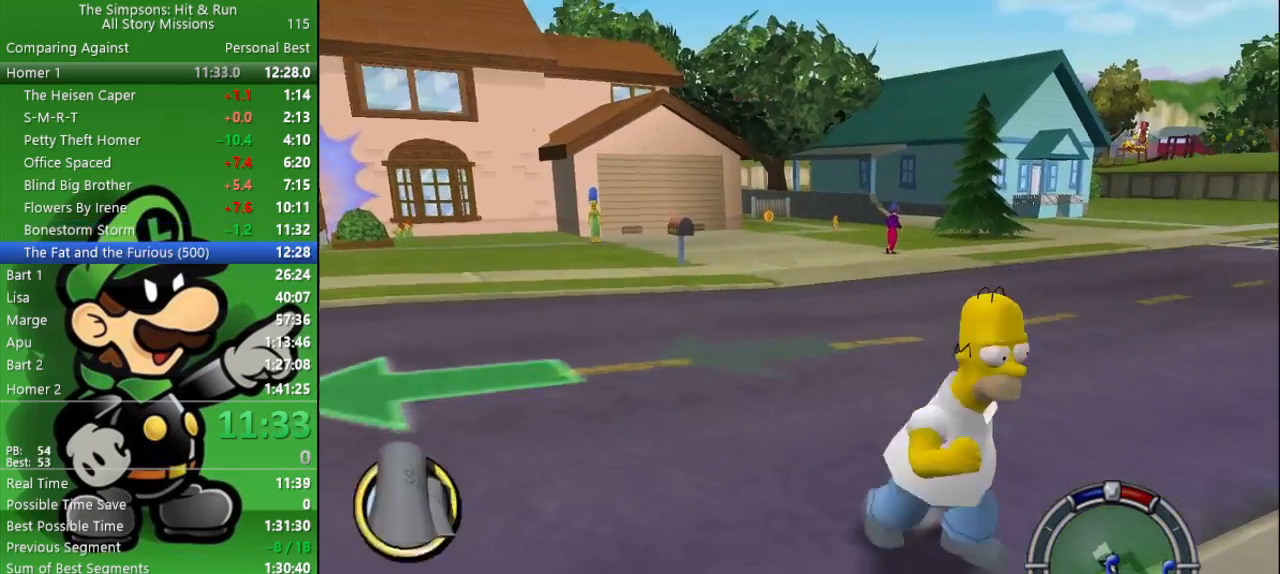
{"buttons": ["SQUARE", "R2"], "left_stick": "down-left", "right_stick": "center", "events": [[67, "R2", "down"], [433, "SQUARE", "down"]]}
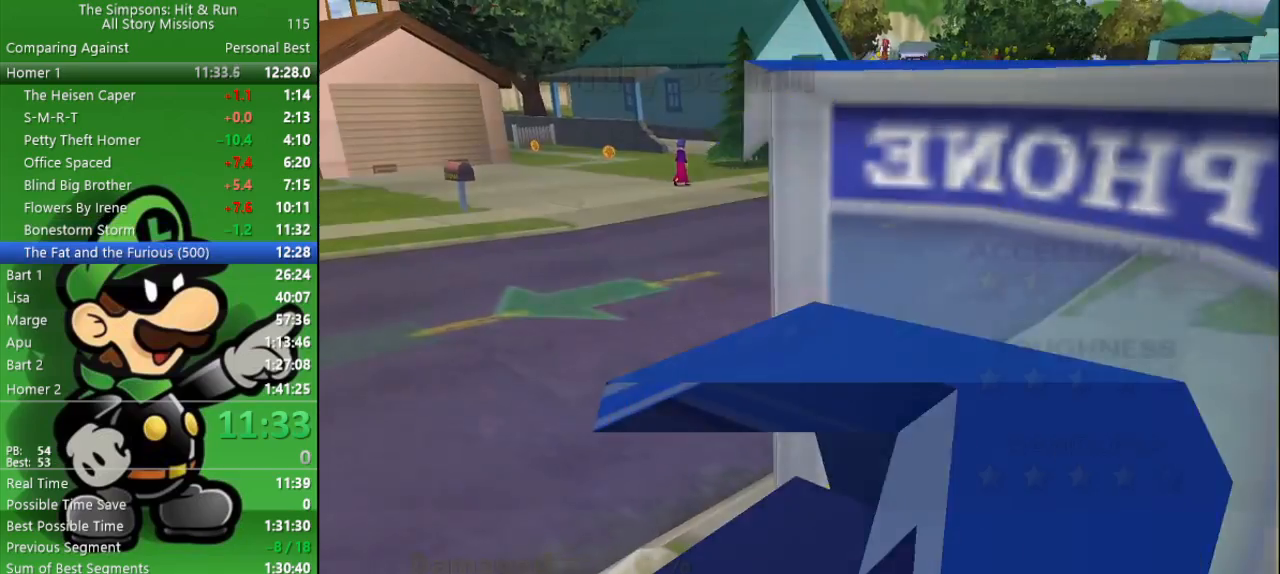
{"buttons": [], "left_stick": "center", "right_stick": "center", "events": [[83, "left_stick", "center"], [100, "R2", "up"], [100, "SQUARE", "up"], [250, "R1", "down"], [367, "R1", "up"]]}
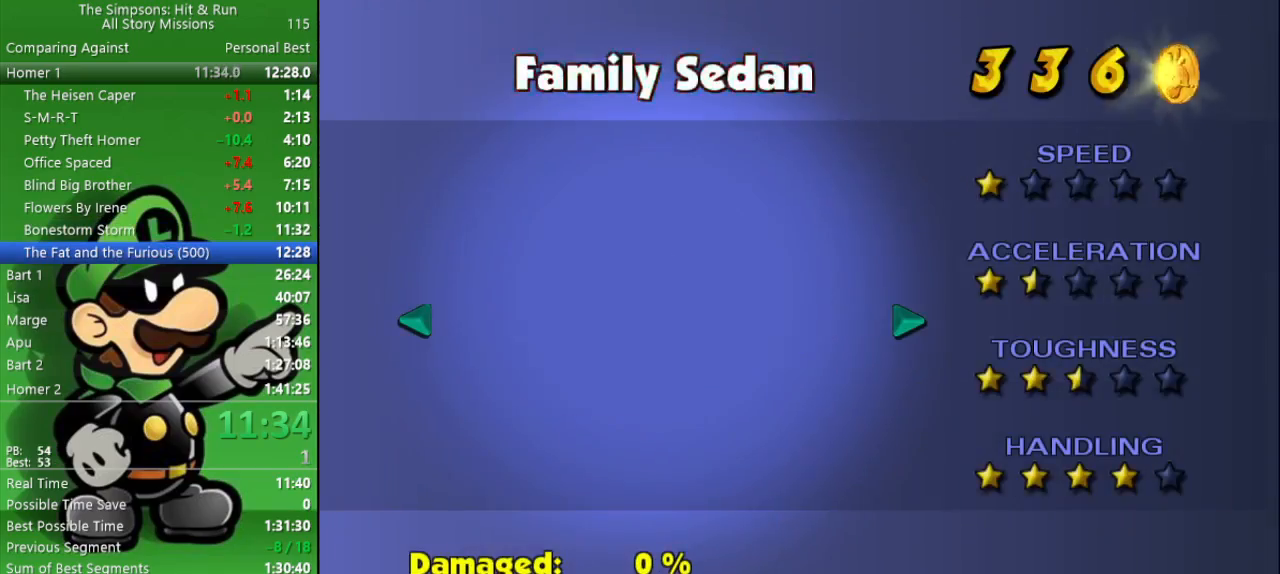
{"buttons": [], "left_stick": "center", "right_stick": "center", "events": [[283, "L1", "down"], [450, "L1", "up"]]}
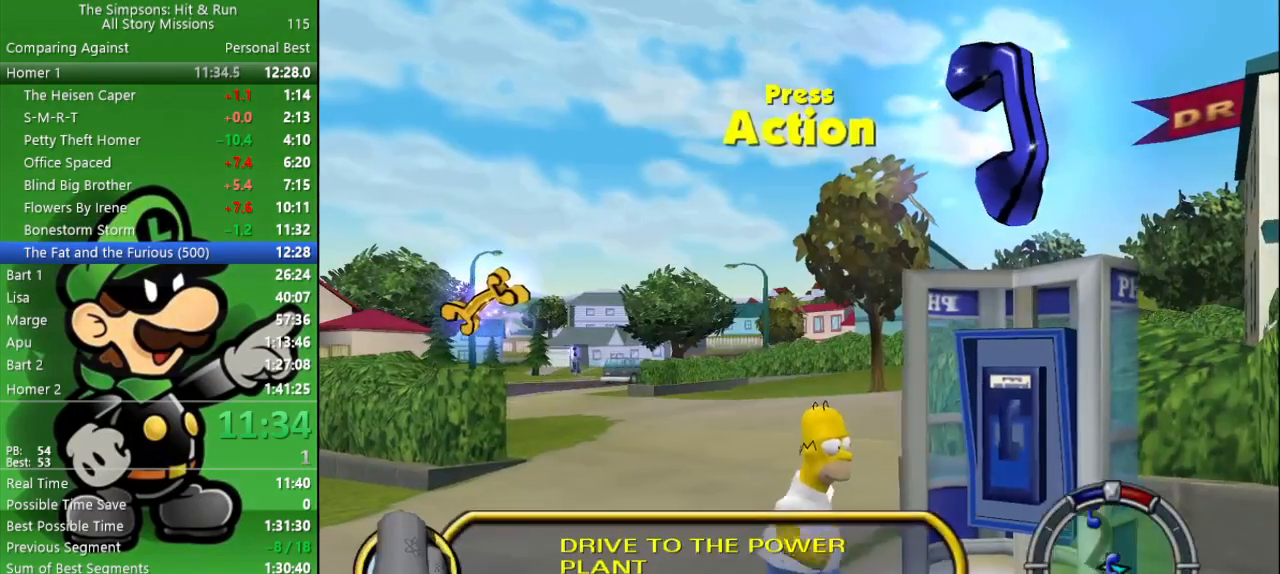
{"buttons": ["R1"], "left_stick": "center", "right_stick": "center", "events": [[67, "START", "down"], [167, "START", "up"], [350, "left_stick", "down"], [433, "R1", "down"], [450, "left_stick", "center"]]}
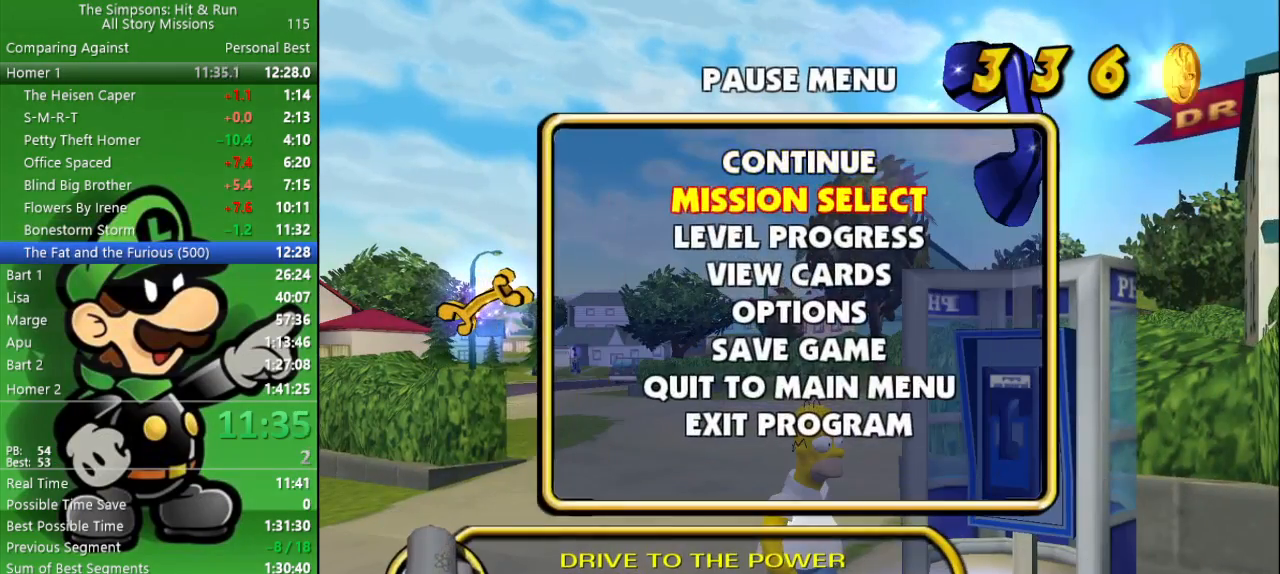
{"buttons": [], "left_stick": "center", "right_stick": "center", "events": [[33, "R1", "up"]]}
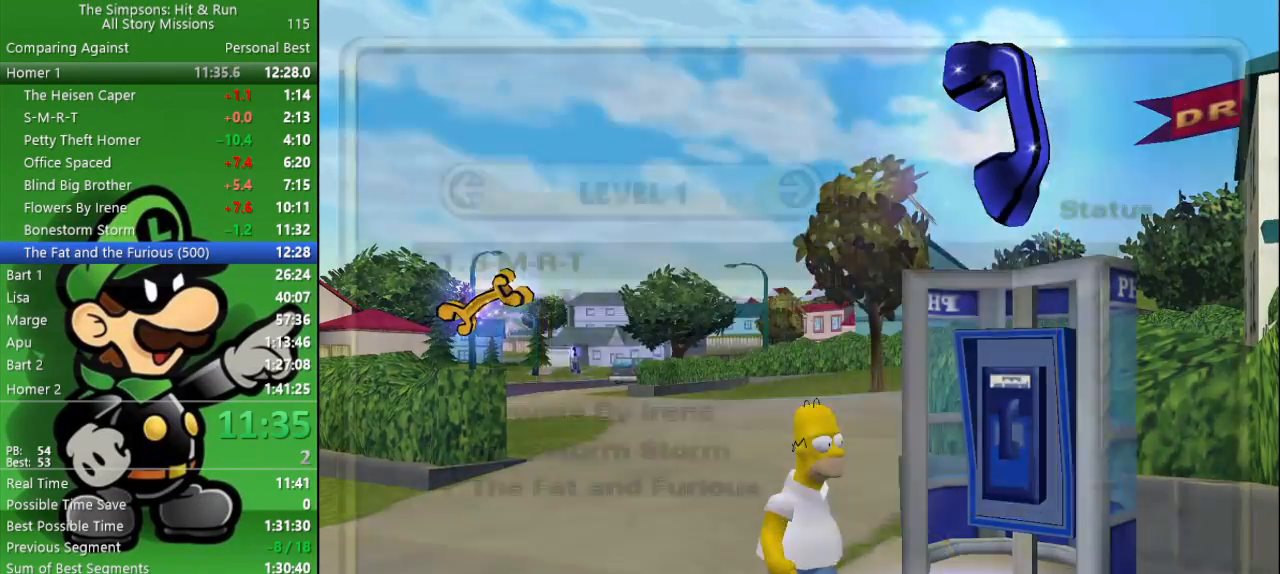
{"buttons": [], "left_stick": "center", "right_stick": "center", "events": [[233, "left_stick", "up"], [317, "R1", "down"], [383, "left_stick", "center"], [450, "R1", "up"]]}
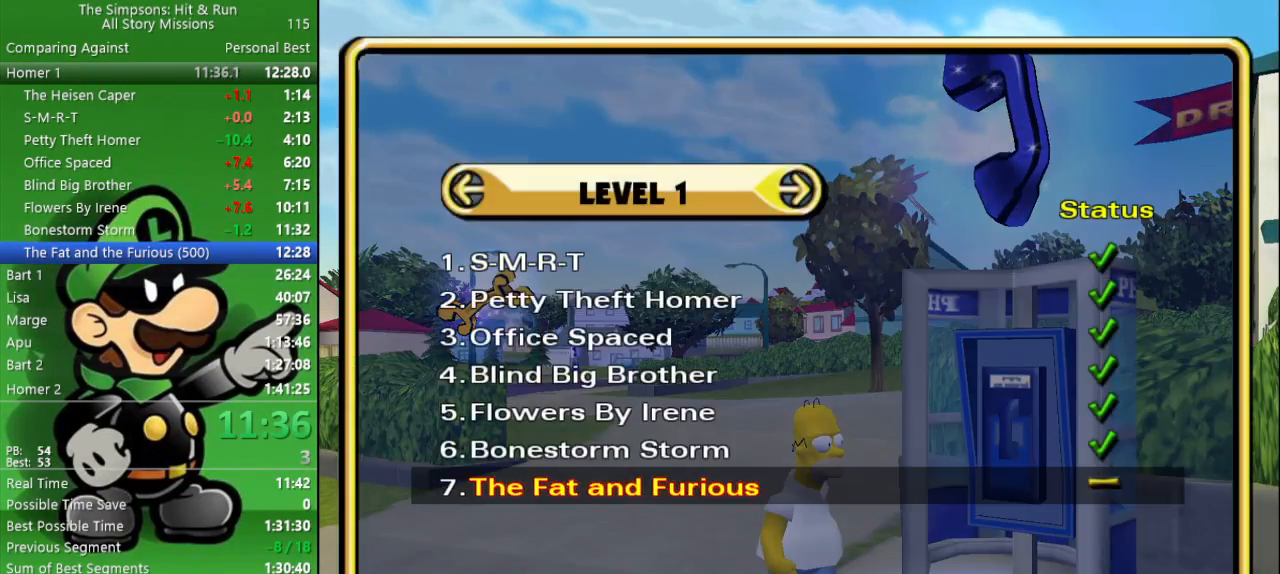
{"buttons": [], "left_stick": "center", "right_stick": "center", "events": []}
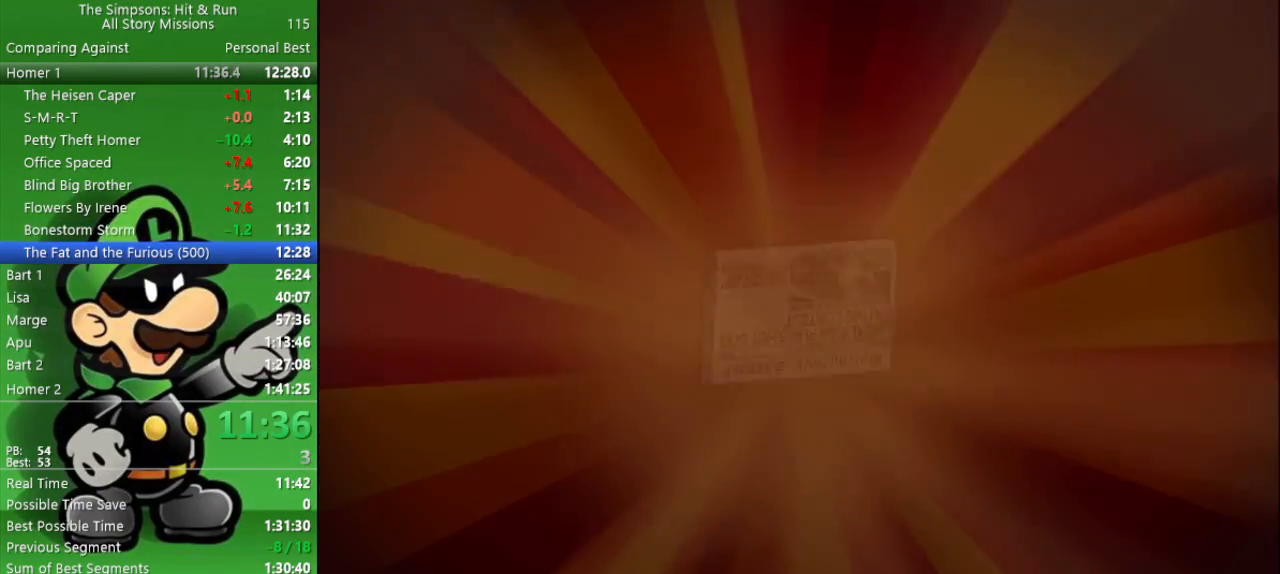
{"buttons": [], "left_stick": "up", "right_stick": "center", "events": [[267, "R1", "down"], [383, "R1", "up"], [417, "left_stick", "up"]]}
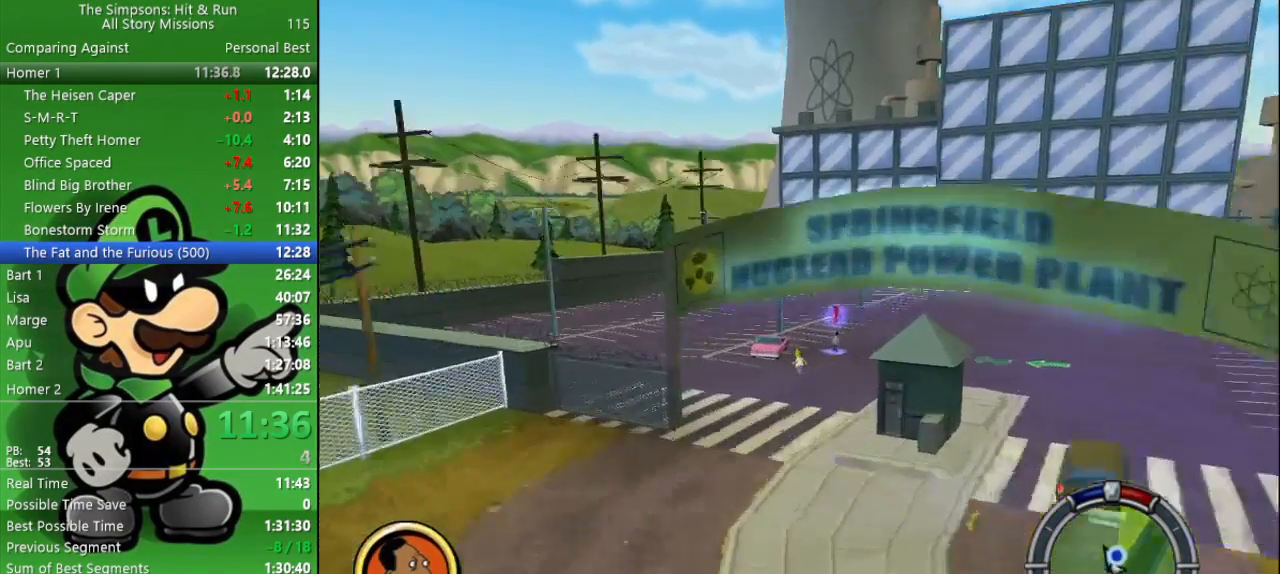
{"buttons": ["R2"], "left_stick": "up", "right_stick": "center", "events": [[183, "R2", "down"]]}
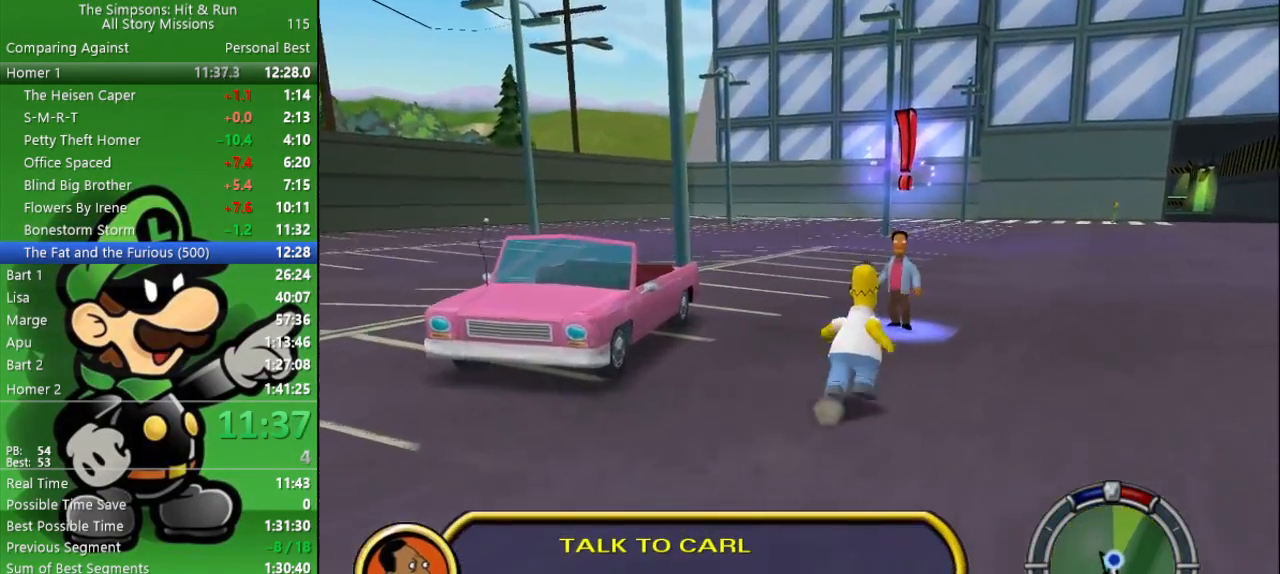
{"buttons": ["SQUARE", "R2"], "left_stick": "up", "right_stick": "center", "events": [[500, "SQUARE", "down"]]}
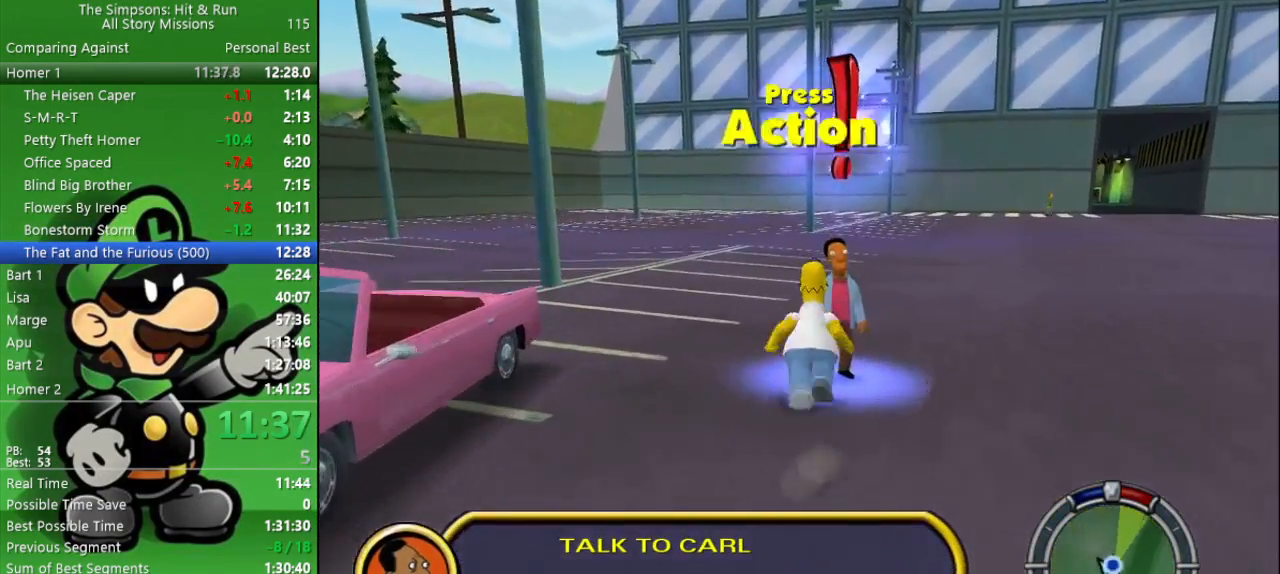
{"buttons": [], "left_stick": "center", "right_stick": "center", "events": [[100, "left_stick", "center"], [117, "R2", "up"], [133, "SQUARE", "up"], [267, "R1", "down"], [367, "R1", "up"], [417, "R1", "down"], [500, "R1", "up"]]}
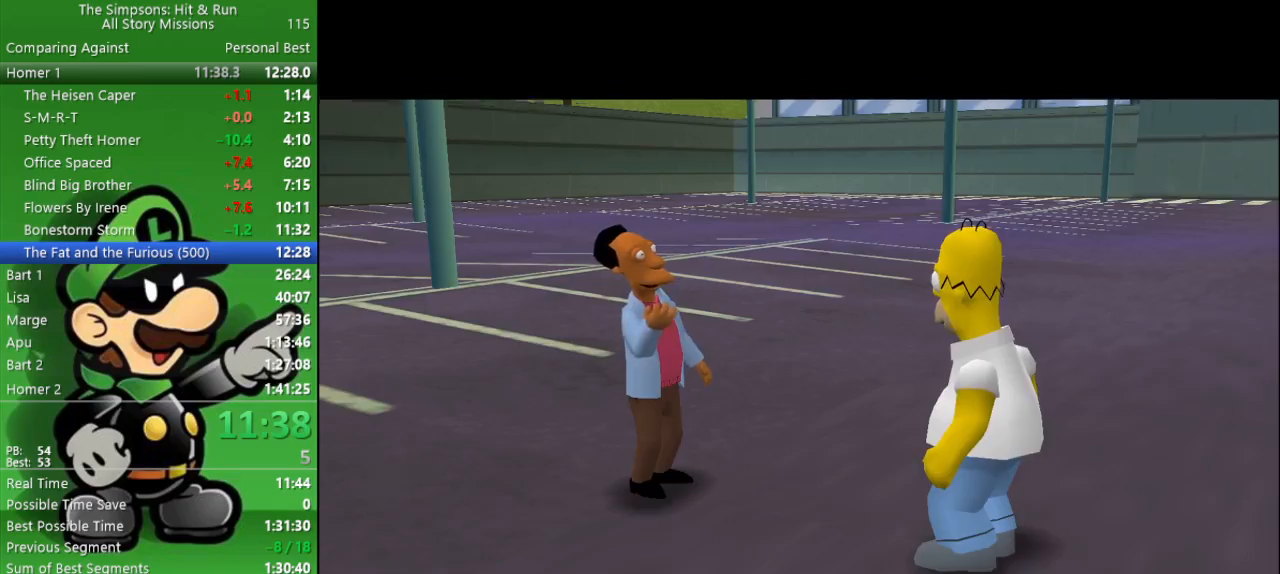
{"buttons": [], "left_stick": "center", "right_stick": "center", "events": [[67, "R1", "down"], [167, "R1", "up"], [200, "R1", "down"], [317, "R1", "up"], [400, "R1", "down"], [483, "R1", "up"]]}
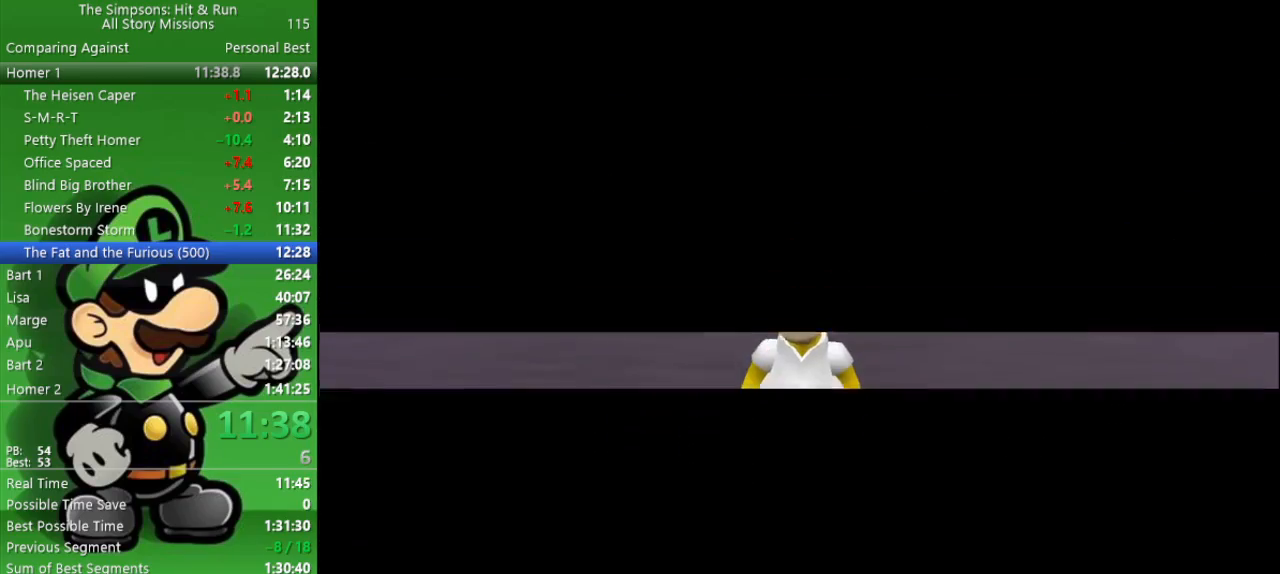
{"buttons": ["R1"], "left_stick": "center", "right_stick": "center", "events": [[67, "R1", "down"], [133, "R1", "up"], [217, "R1", "down"], [300, "R1", "up"], [367, "R1", "down"], [450, "R1", "up"], [500, "R1", "down"]]}
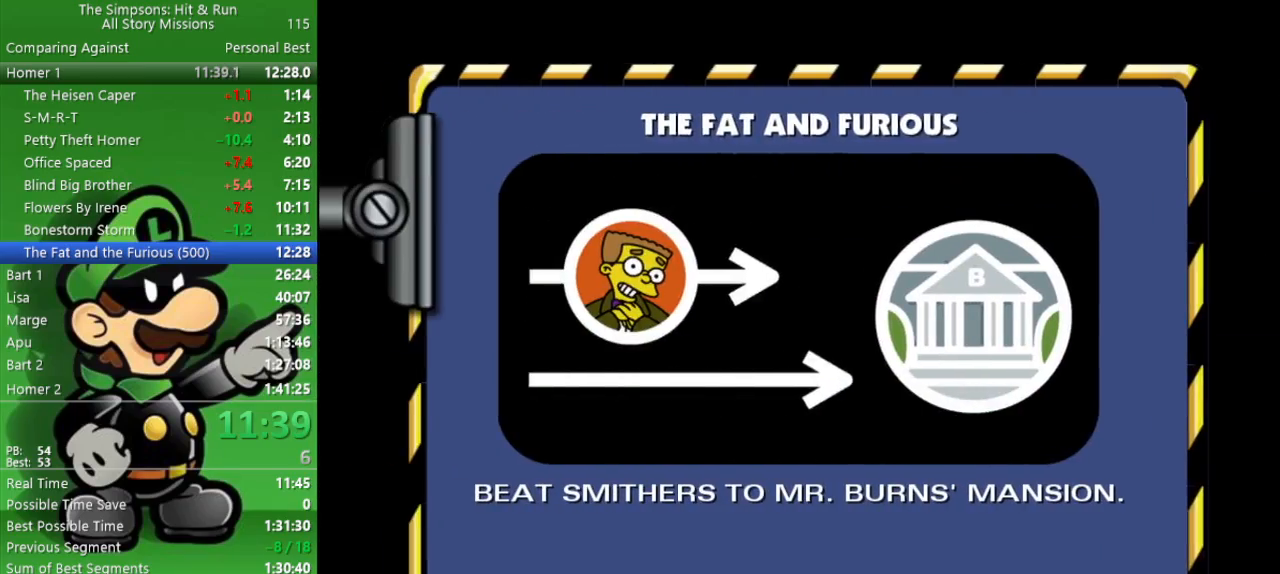
{"buttons": ["R1"], "left_stick": "center", "right_stick": "center", "events": [[100, "R1", "up"], [167, "R1", "down"], [233, "R1", "up"], [317, "R1", "down"], [383, "R1", "up"], [450, "R1", "down"]]}
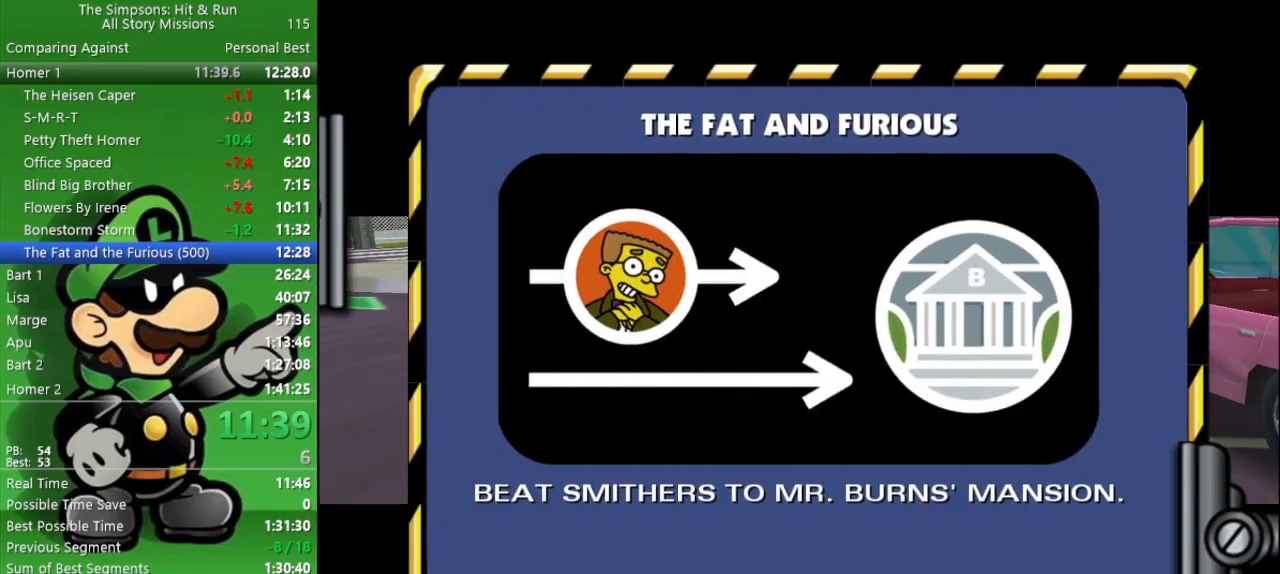
{"buttons": [], "left_stick": "right", "right_stick": "center", "events": [[50, "R1", "up"], [450, "left_stick", "right"]]}
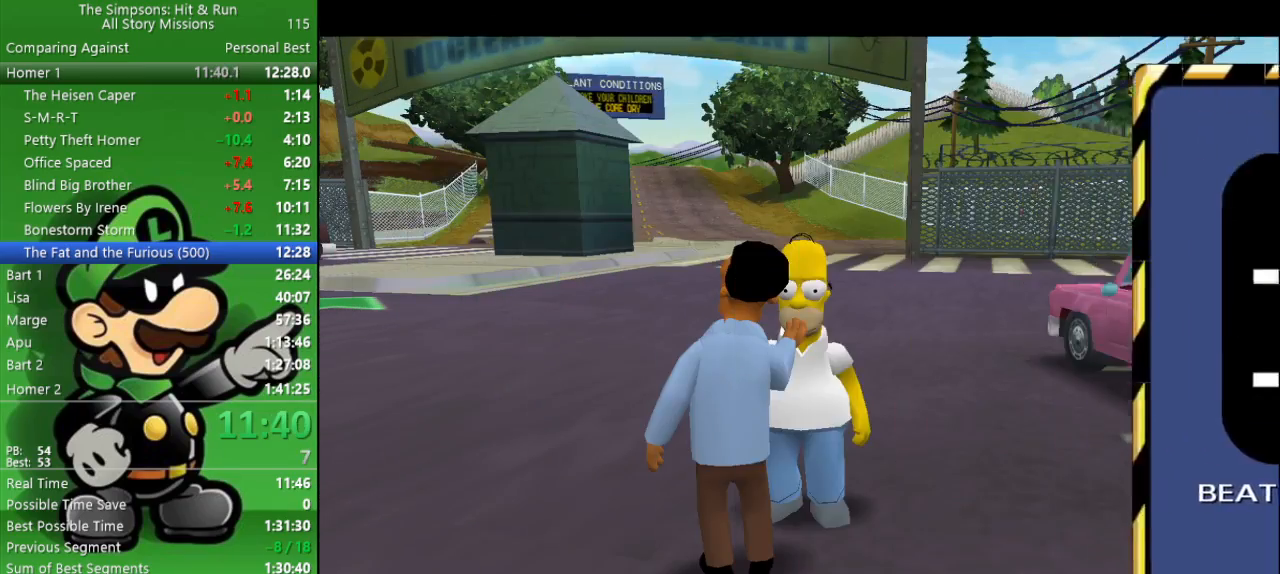
{"buttons": ["CIRCLE", "R2"], "left_stick": "right", "right_stick": "center", "events": [[250, "R2", "down"], [500, "CIRCLE", "down"]]}
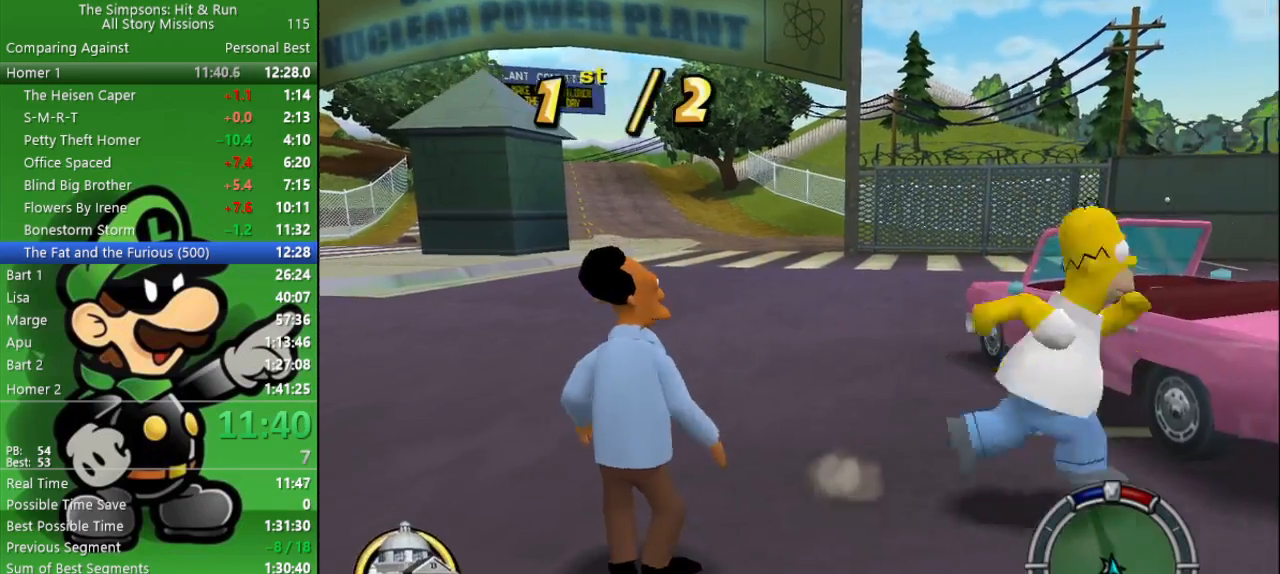
{"buttons": [], "left_stick": "up-right", "right_stick": "center", "events": [[50, "left_stick", "up-right"], [133, "CIRCLE", "up"], [483, "R2", "up"]]}